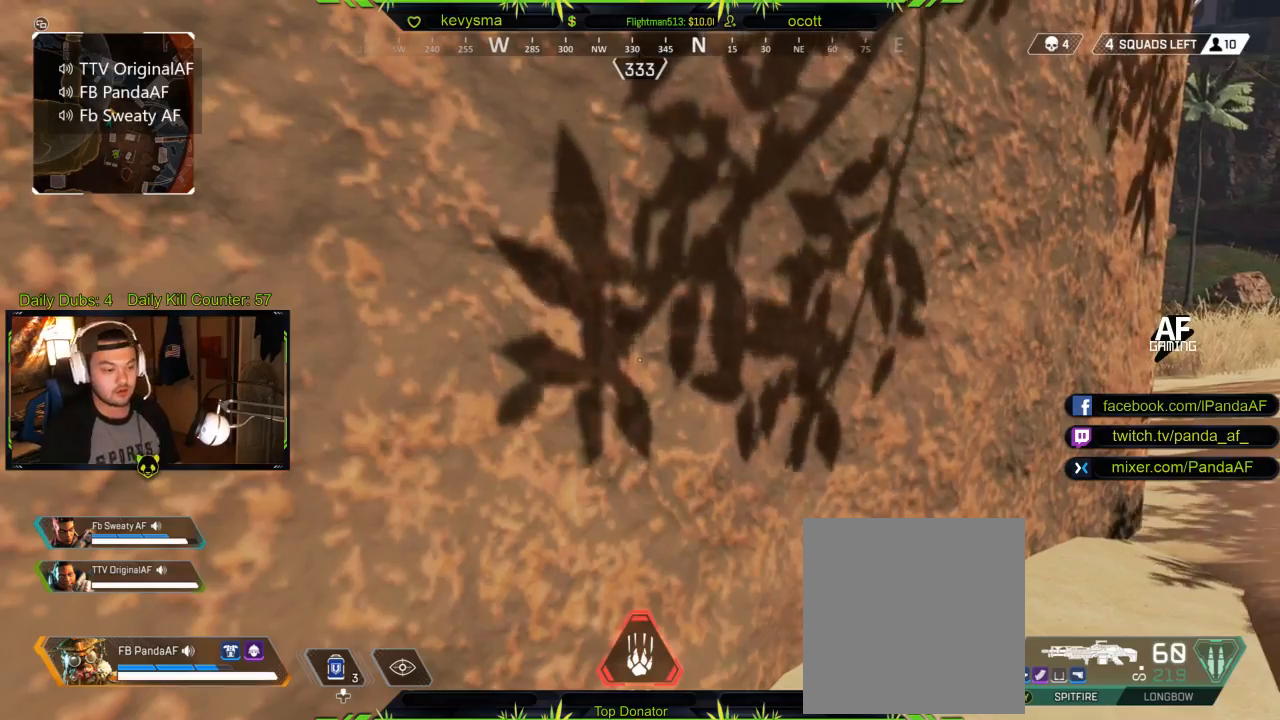
Gameplay with a controller (Xbox layout); each line is a JSON object with the inputs held at the frame after it. "events" lists button and stick changes between this image and that frame as [ms after this image, input, new state], when the widget could be followed in between.
{"buttons": [], "left_stick": "up-right", "right_stick": "center", "events": [[467, "left_stick", "up-right"]]}
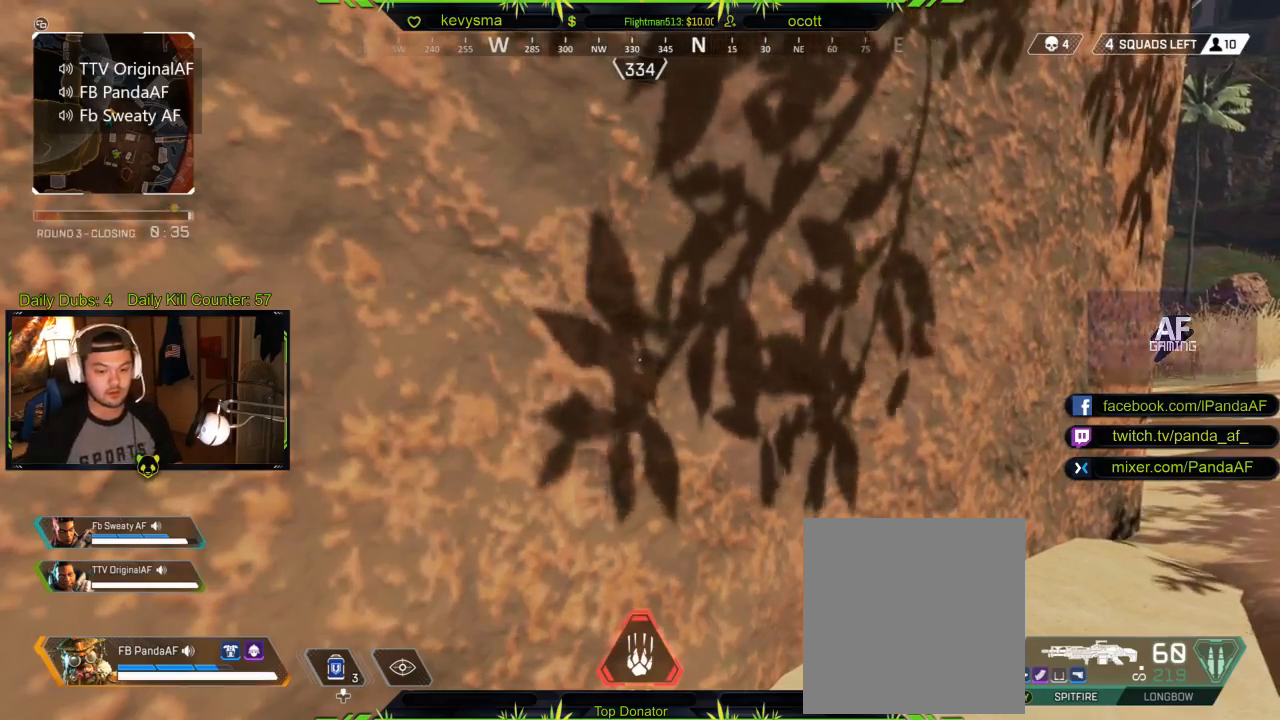
{"buttons": [], "left_stick": "left", "right_stick": "center", "events": [[133, "L3", "down"], [133, "left_stick", "up-left"], [183, "right_stick", "left"], [250, "left_stick", "left"], [283, "L3", "up"], [467, "right_stick", "center"]]}
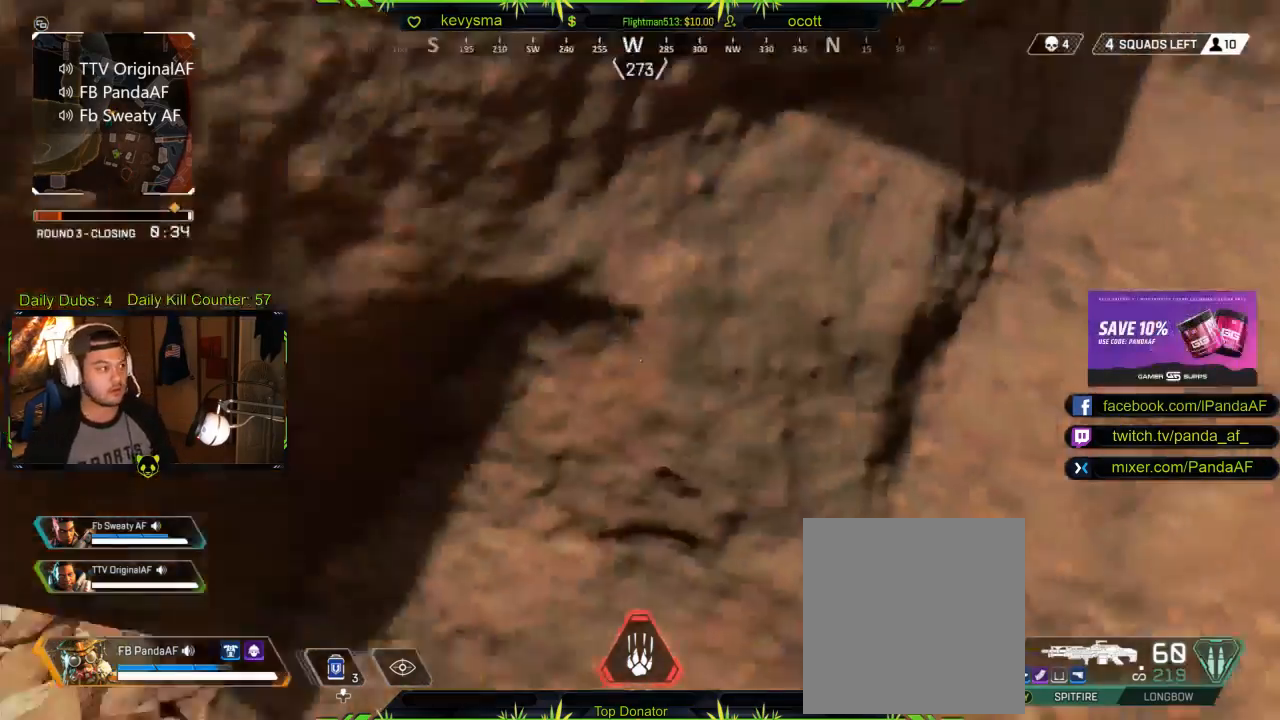
{"buttons": ["L3"], "left_stick": "up", "right_stick": "center", "events": [[117, "left_stick", "up-left"], [150, "right_stick", "left"], [350, "right_stick", "center"], [367, "L3", "down"], [367, "left_stick", "up"]]}
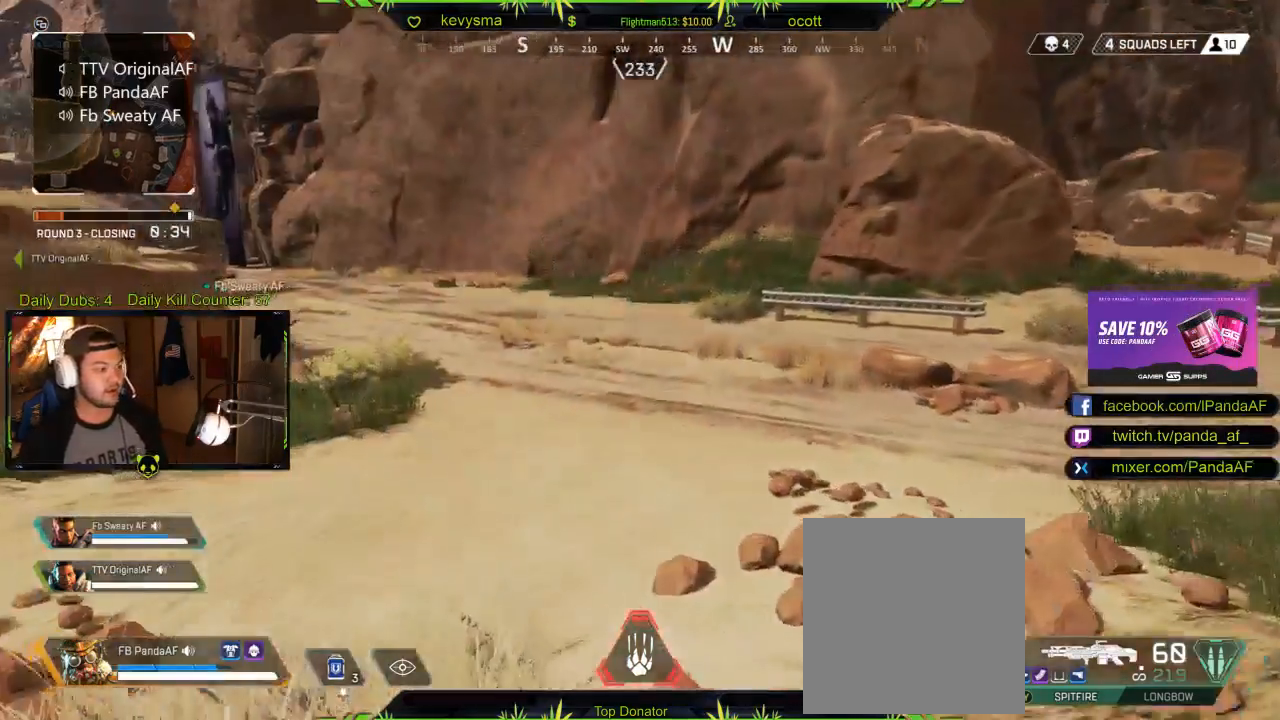
{"buttons": [], "left_stick": "up", "right_stick": "center", "events": [[50, "L3", "up"], [83, "right_stick", "right"], [300, "right_stick", "up"], [350, "right_stick", "center"]]}